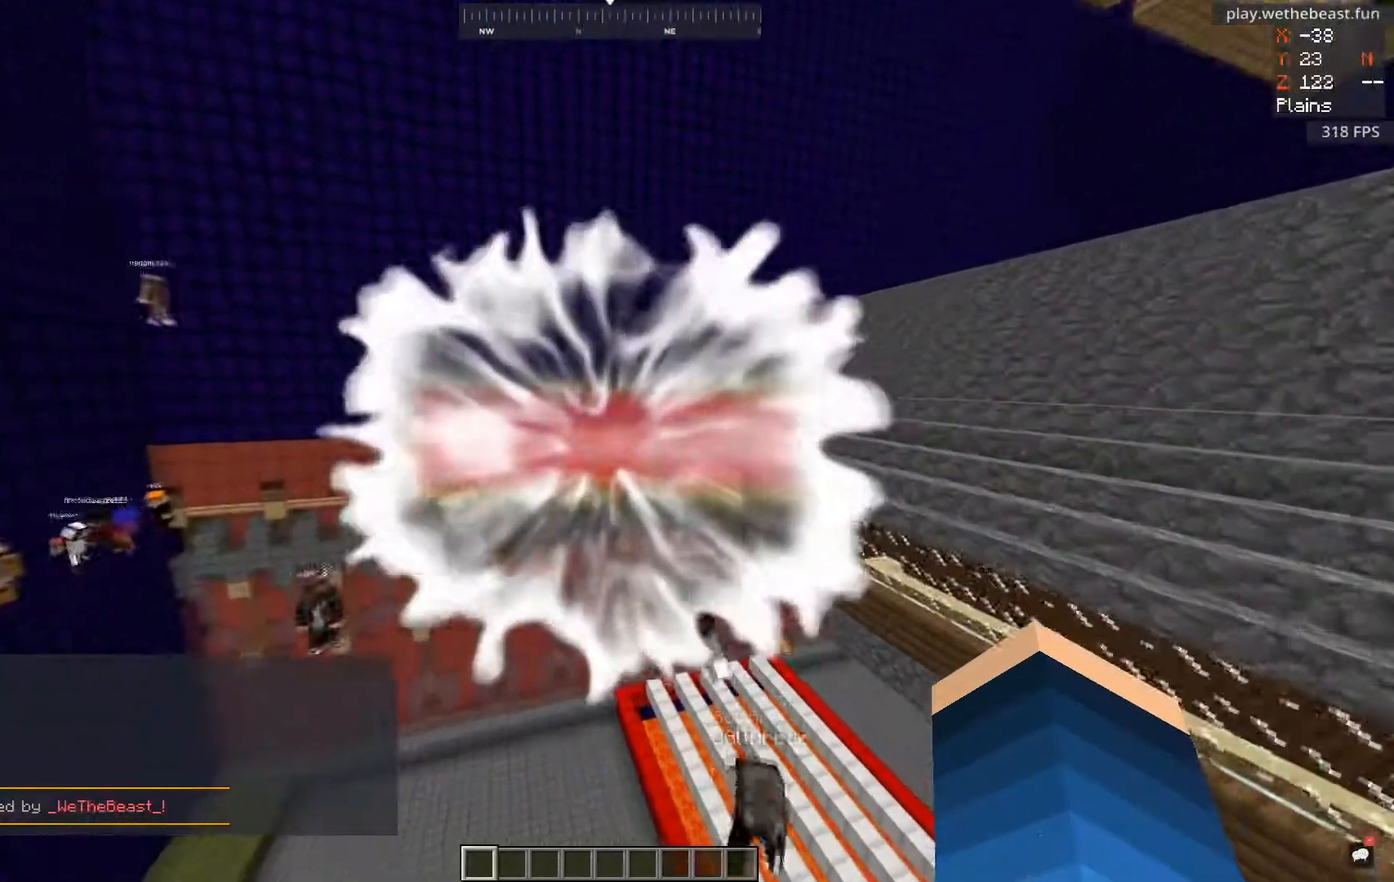
Gameplay with keyboard and mouse; each line is a JSON object with the keys and mouse buttons held at the frame after it. "events" lists presses ("down") and releases ("up") of "a", "d", "s", "space", "w", "mouse_left" and "mouse_right" between this image and that frame as [ms after this image, input, new state], when the widget could be followed in between. "mouse_left", "mouse_right" = the "left", "right" buttons of the "mouse" list. No other keys are recorded. Fast repeated clicks can show as one long hold. Mouse movement is not recorded.
{"keys": ["a", "w"], "mouse": [], "events": [[417, "a", "down"]]}
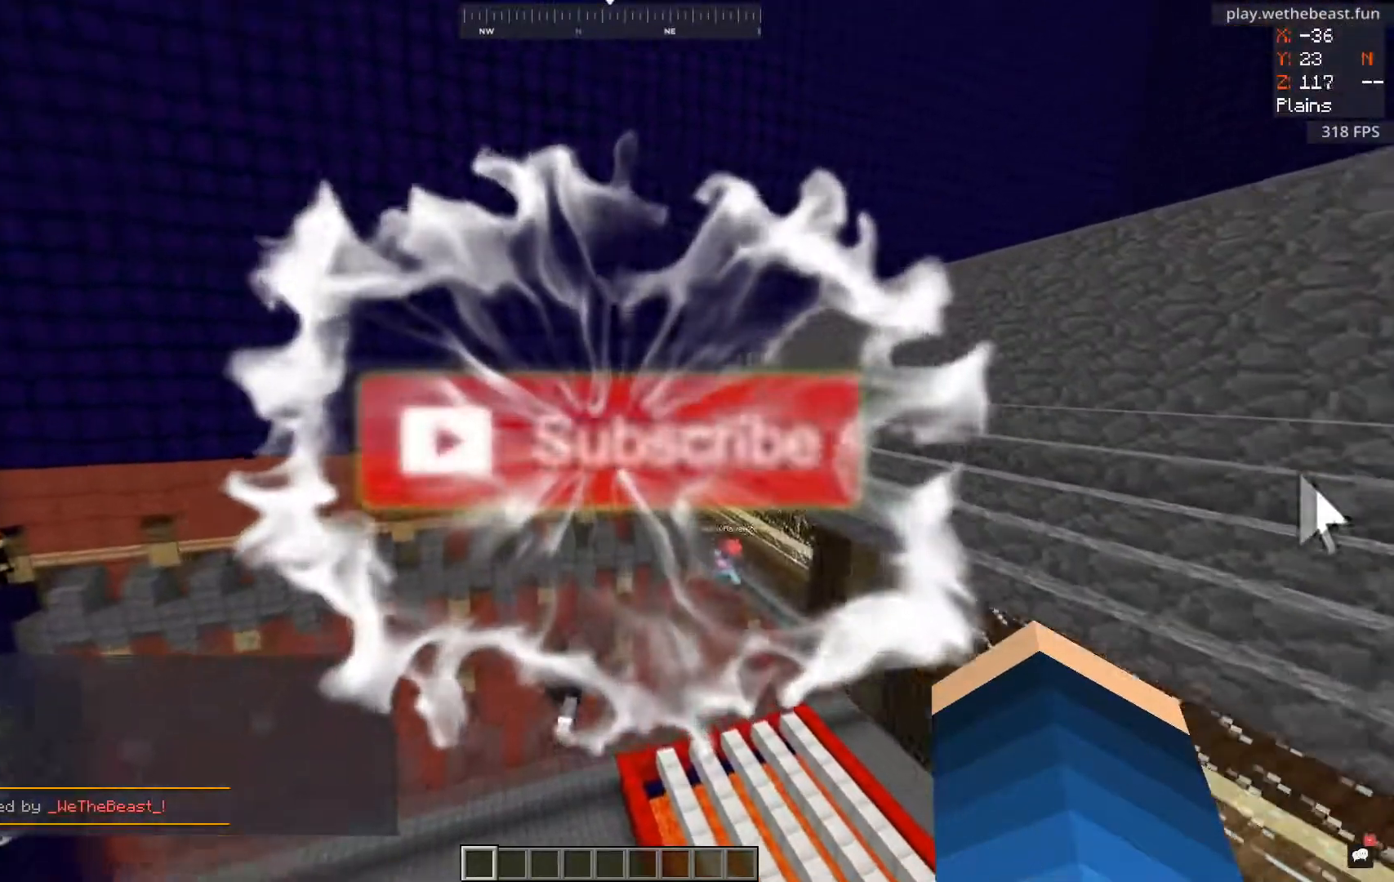
{"keys": ["w"], "mouse": [], "events": [[484, "a", "up"]]}
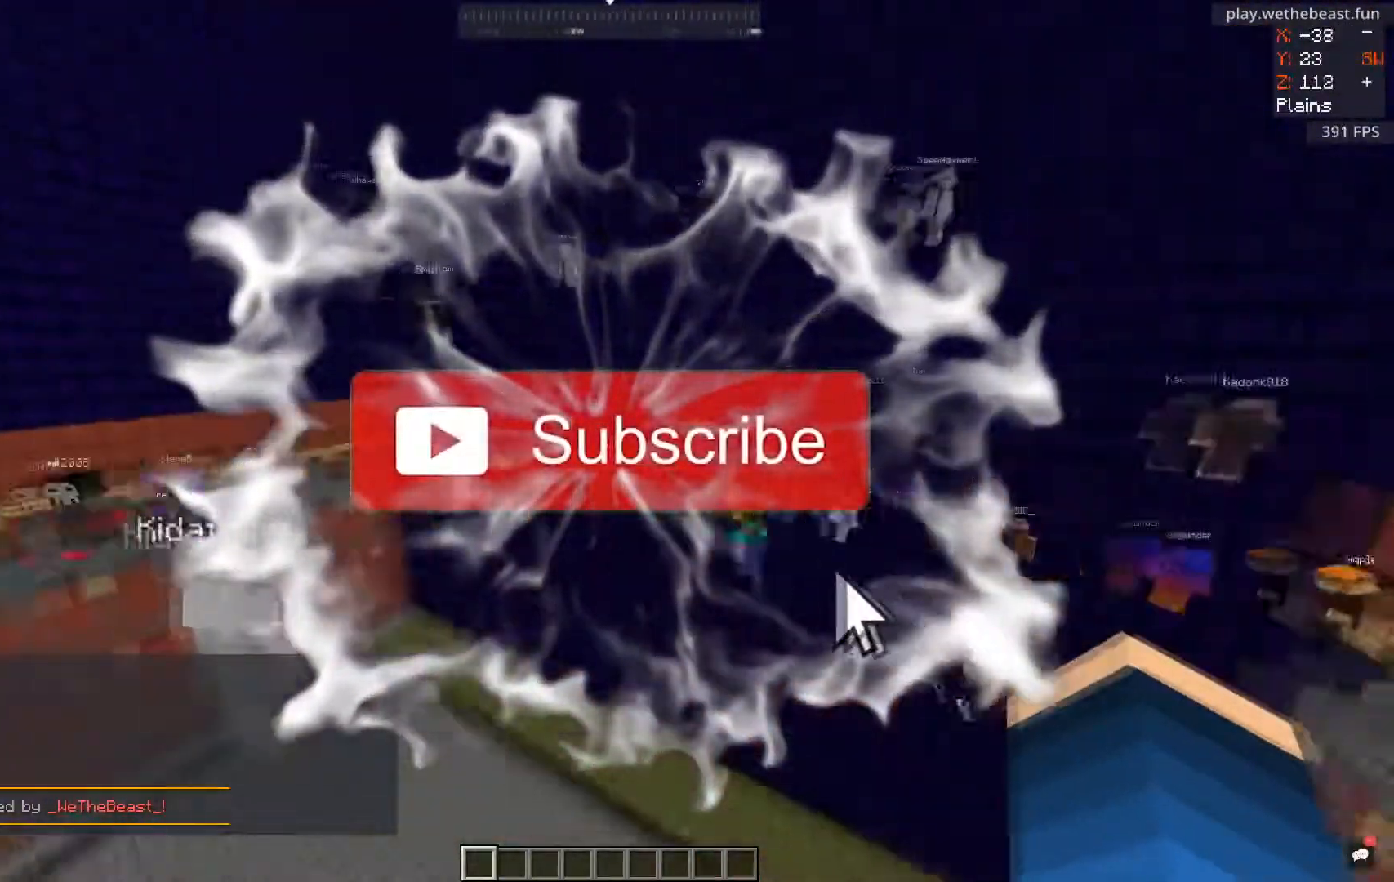
{"keys": ["a", "w"], "mouse": [], "events": [[467, "a", "down"]]}
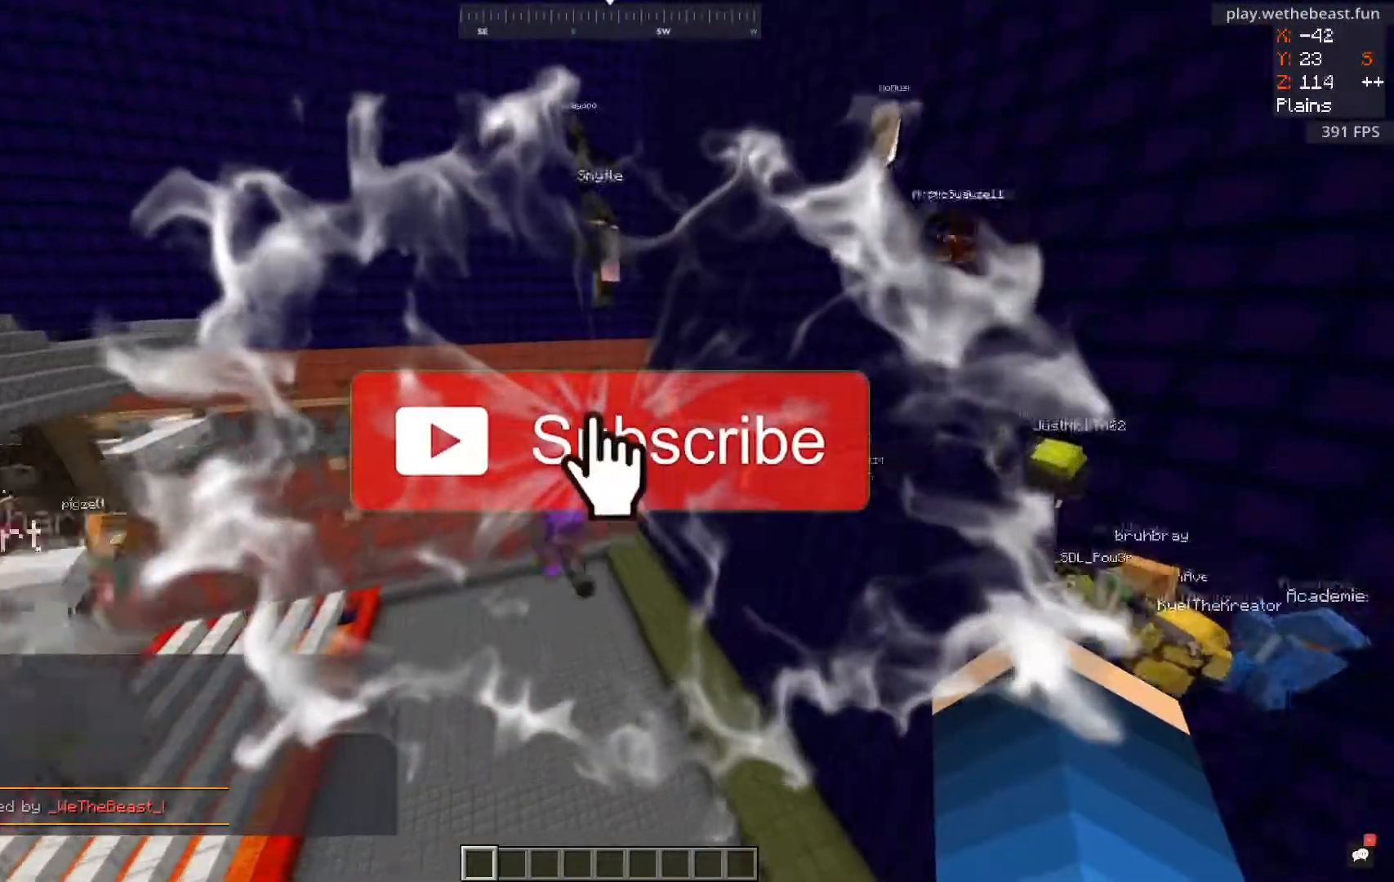
{"keys": ["a", "w"], "mouse": [], "events": []}
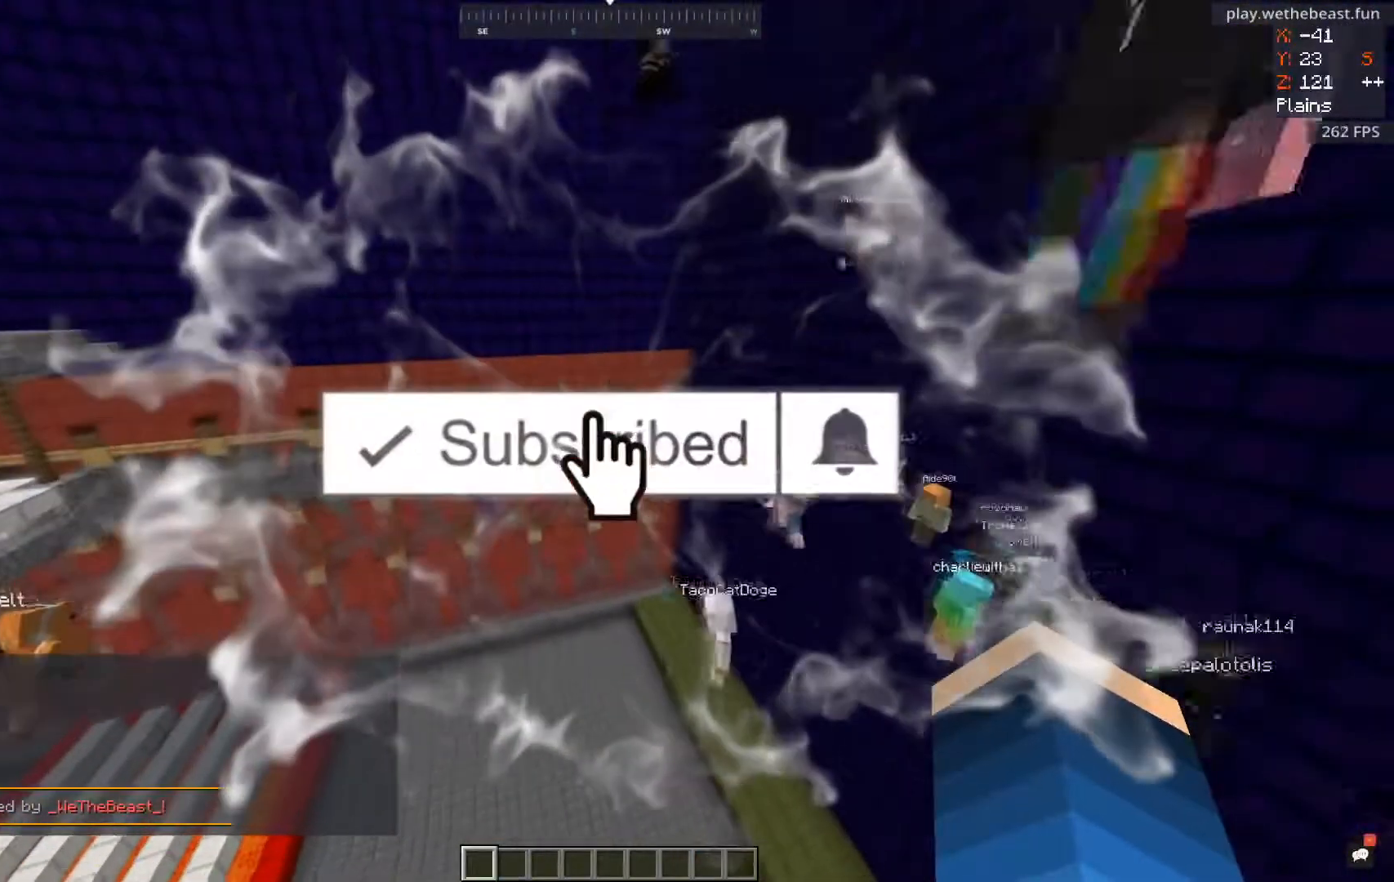
{"keys": ["w"], "mouse": [], "events": [[184, "a", "up"]]}
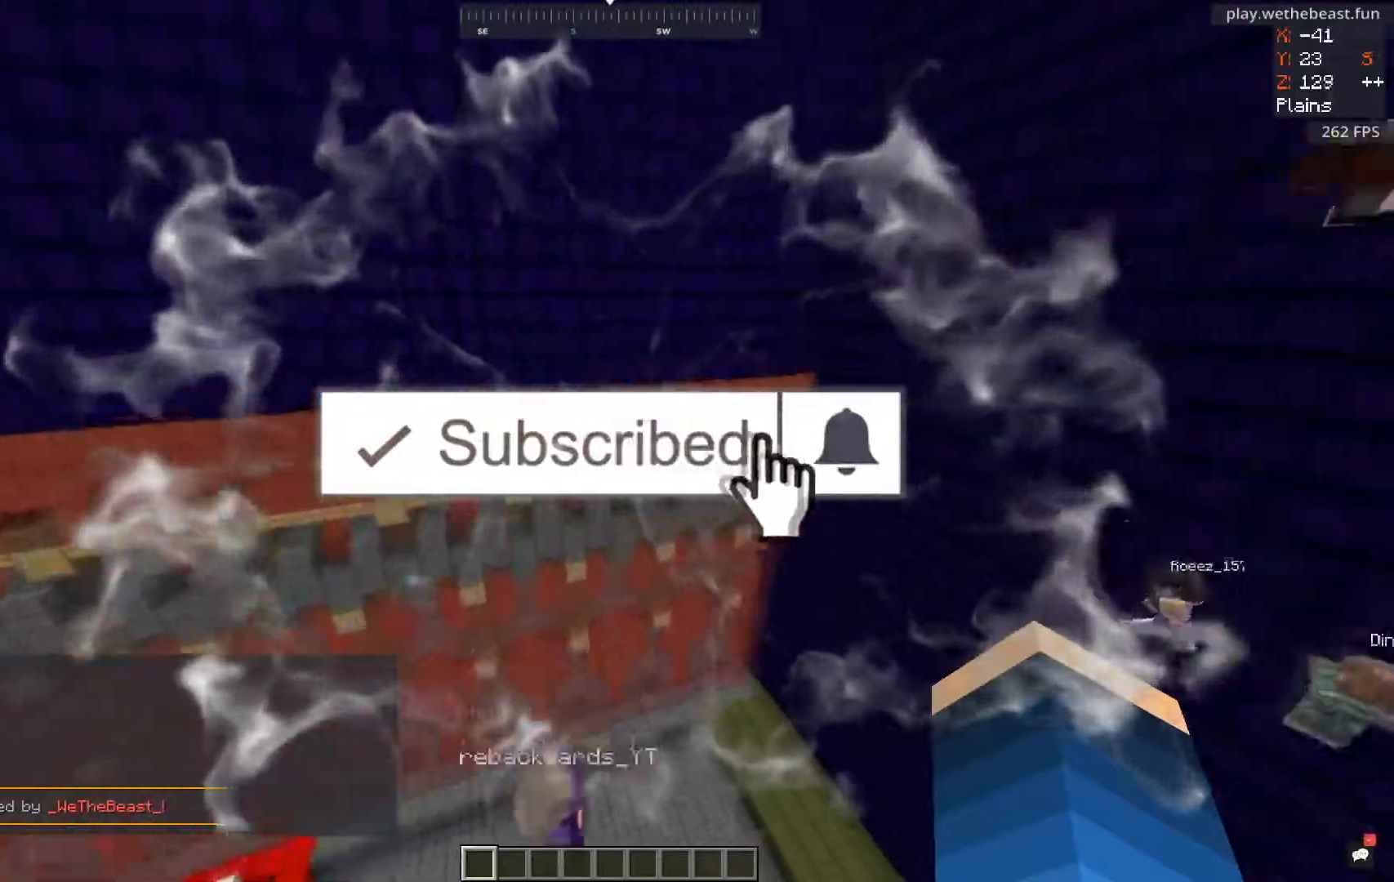
{"keys": ["a", "w"], "mouse": [], "events": [[17, "a", "down"]]}
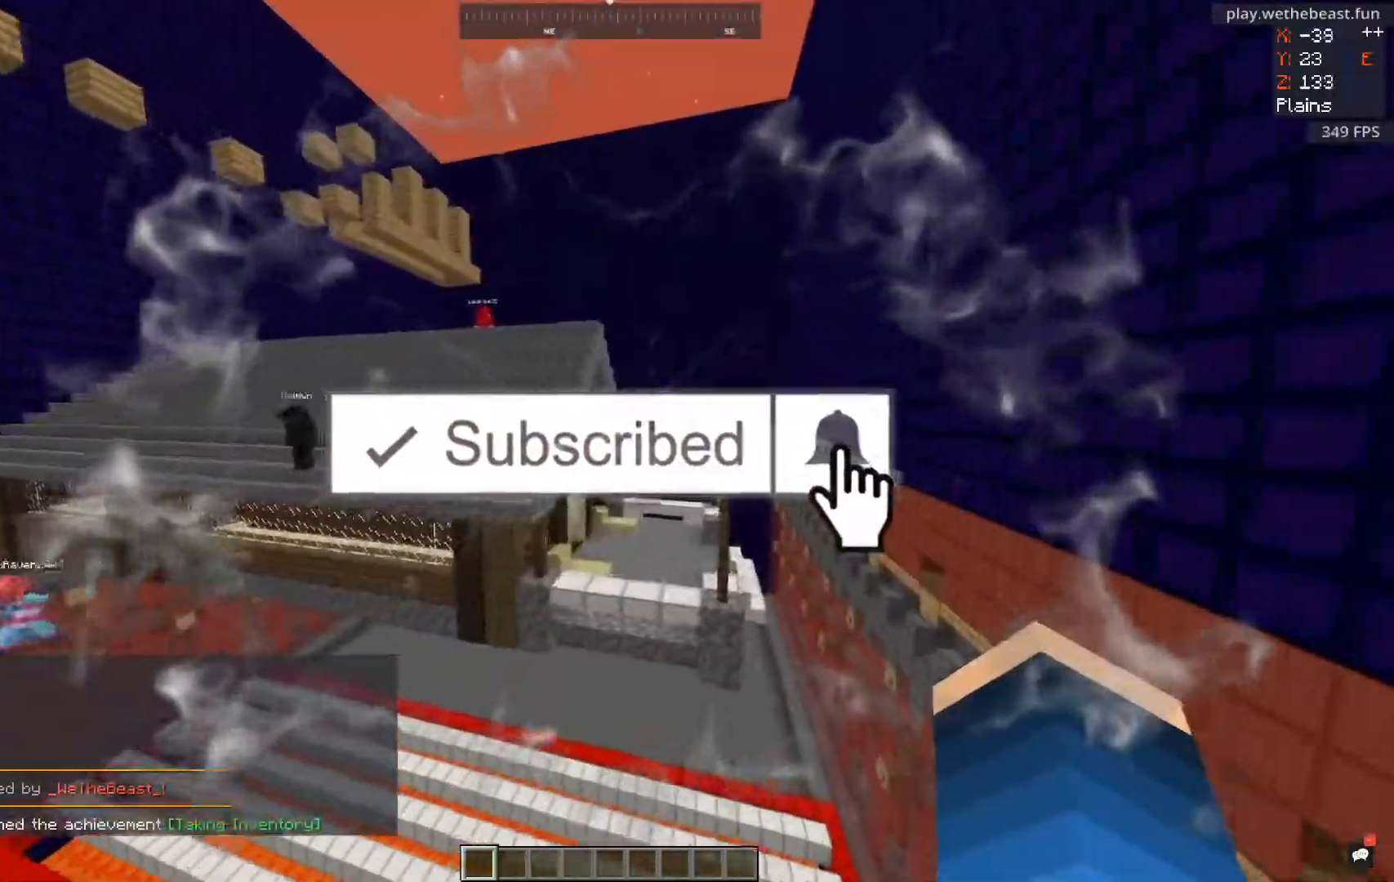
{"keys": ["space", "w"], "mouse": [], "events": [[267, "space", "down"], [384, "a", "up"]]}
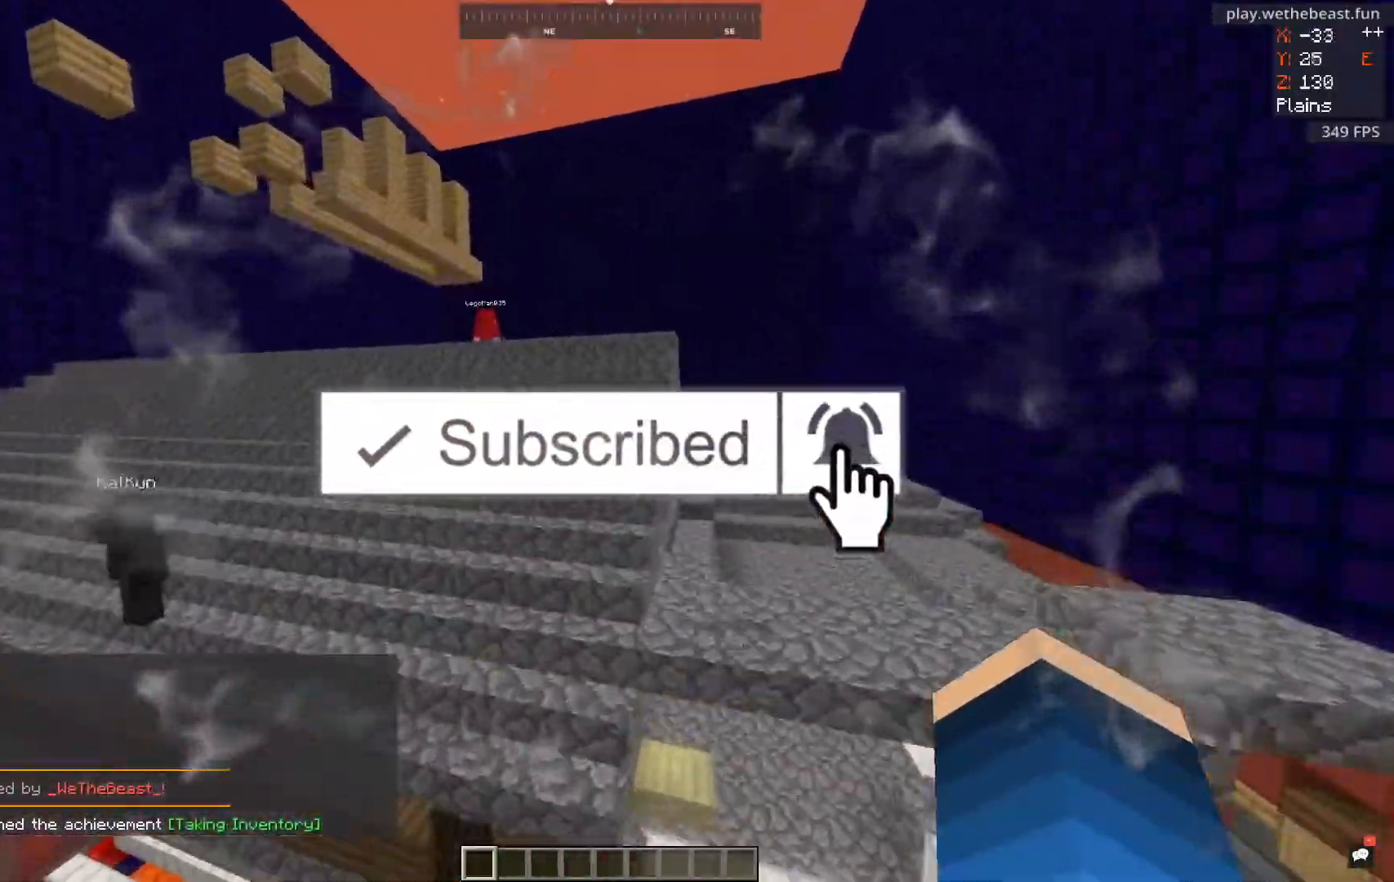
{"keys": ["space", "w"], "mouse": [], "events": []}
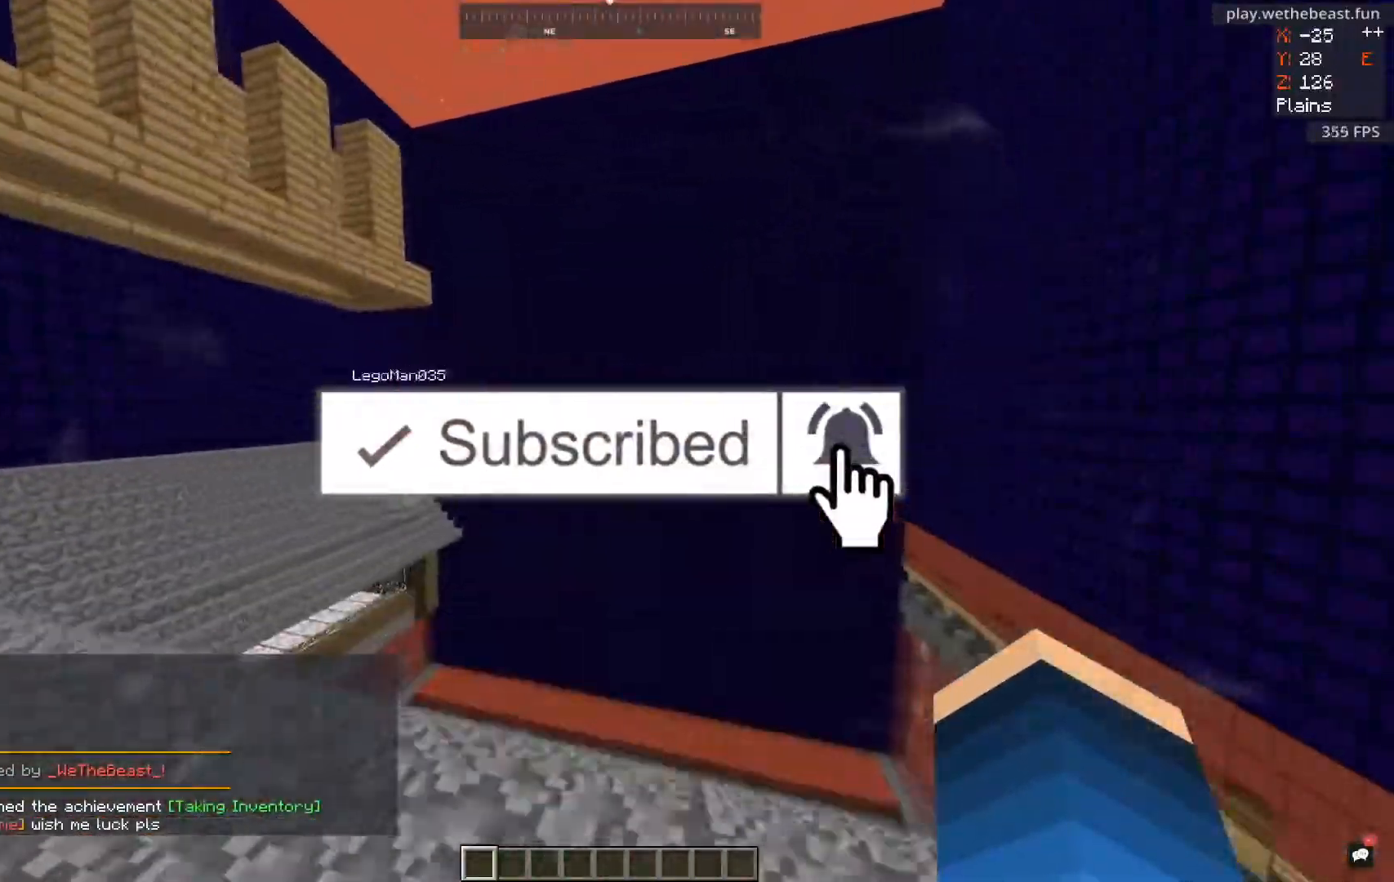
{"keys": ["space", "w"], "mouse": [], "events": [[217, "space", "up"], [317, "space", "down"]]}
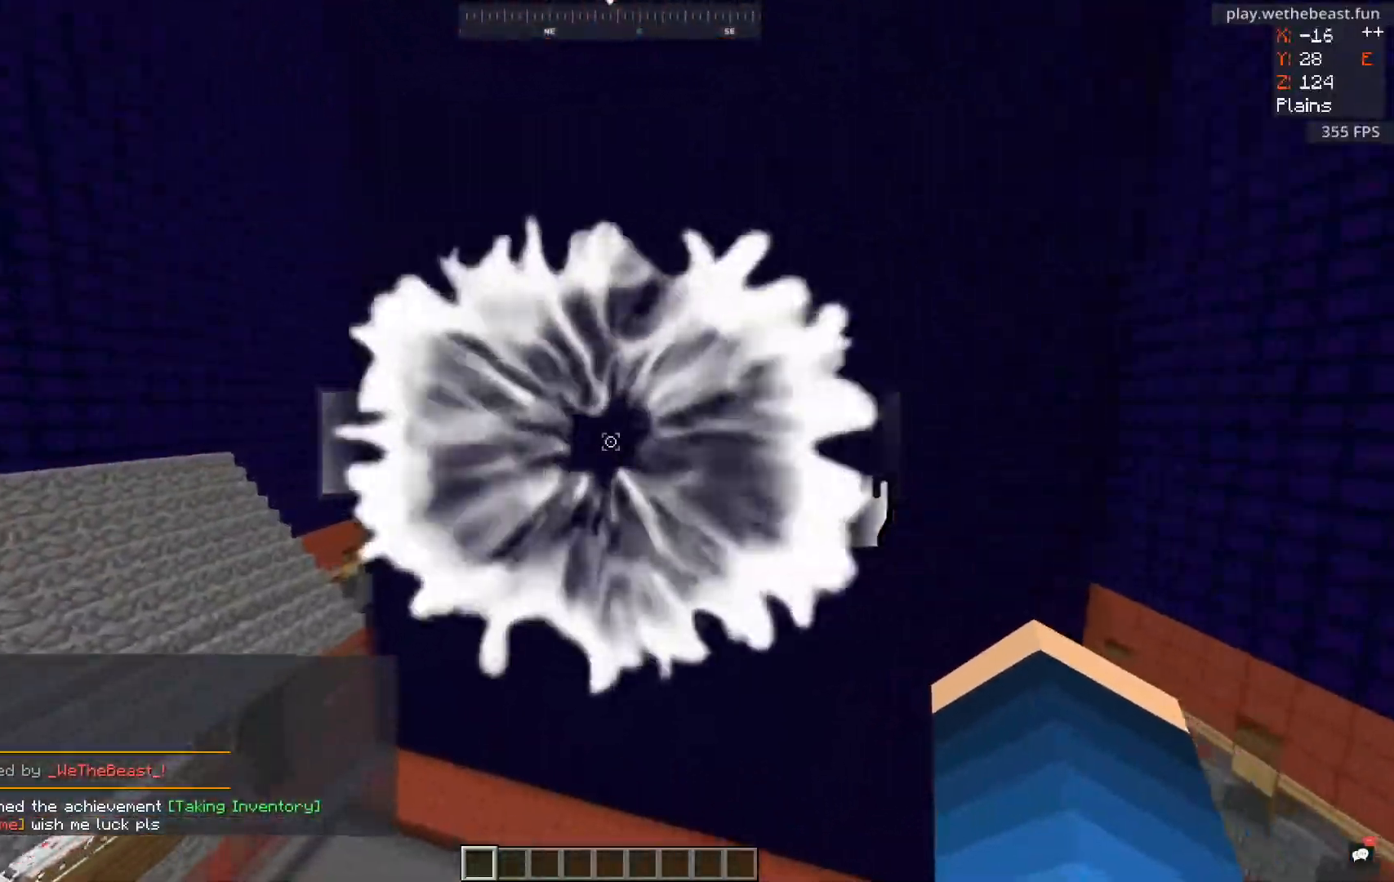
{"keys": ["w"], "mouse": [], "events": [[217, "space", "up"]]}
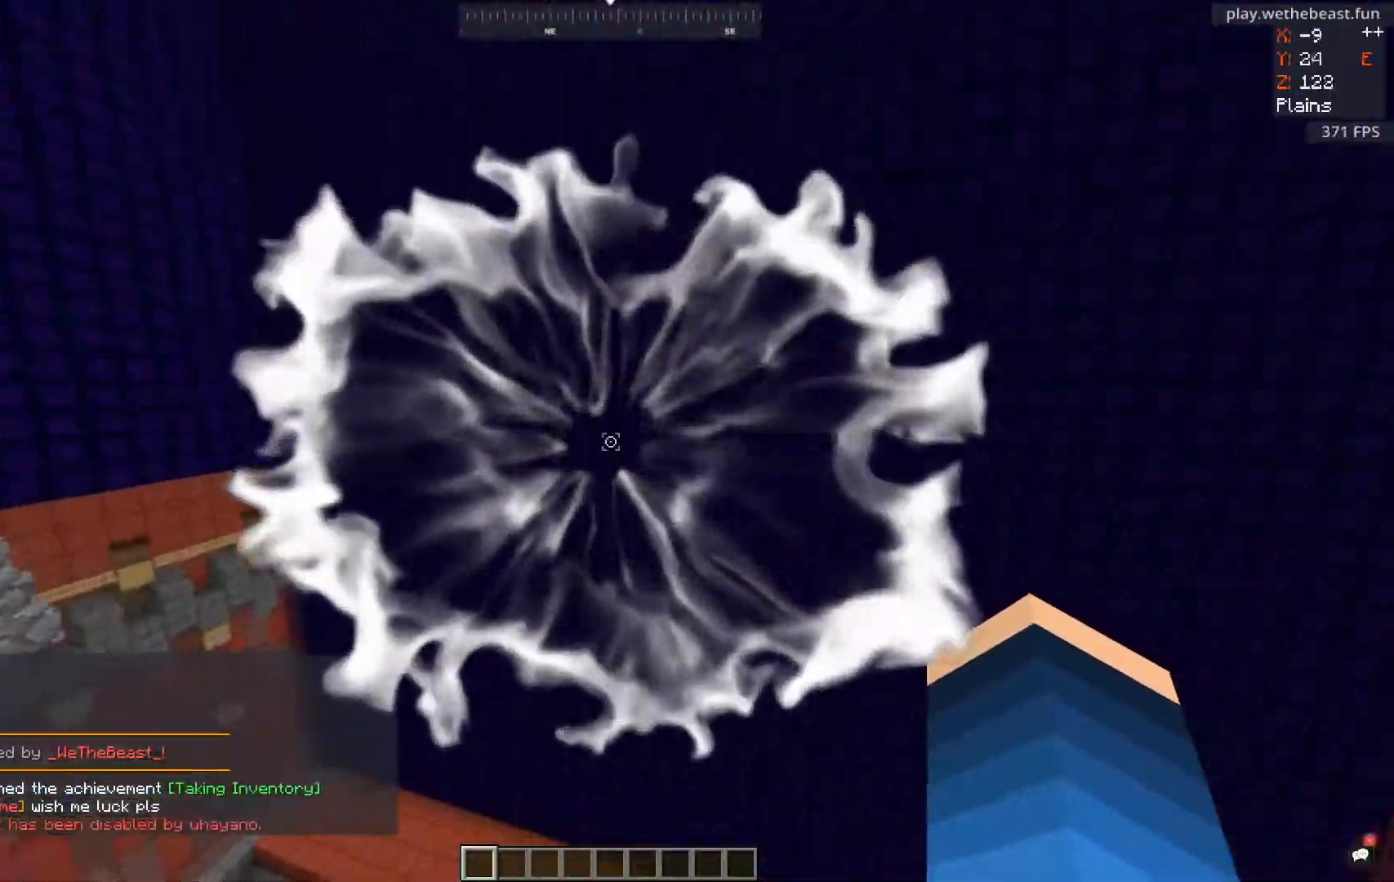
{"keys": ["space", "w"], "mouse": [], "events": [[401, "space", "down"]]}
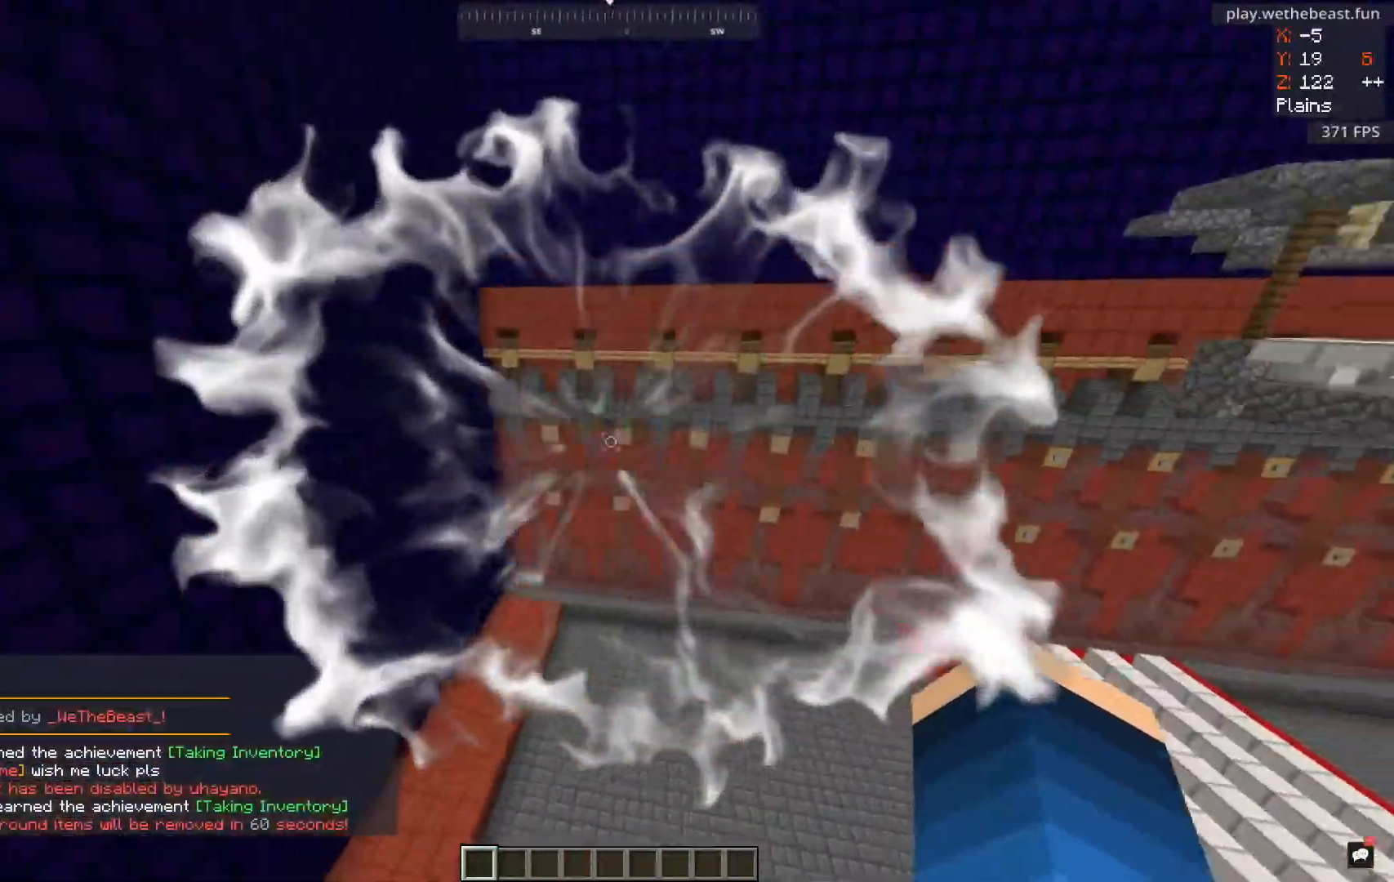
{"keys": ["space", "w"], "mouse": [], "events": []}
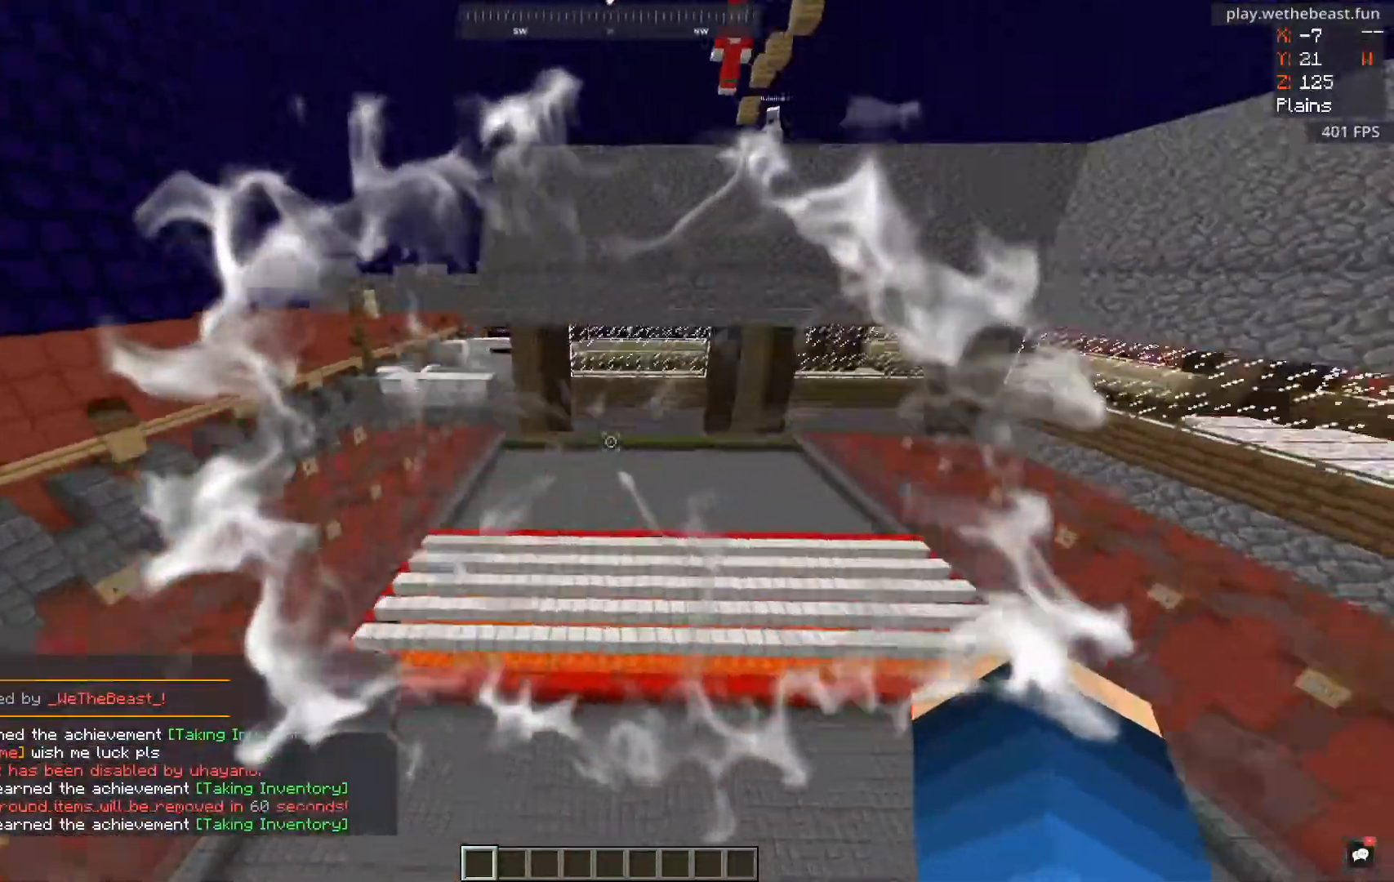
{"keys": ["a", "space", "w"], "mouse": [], "events": [[67, "space", "up"], [267, "a", "down"], [417, "space", "down"]]}
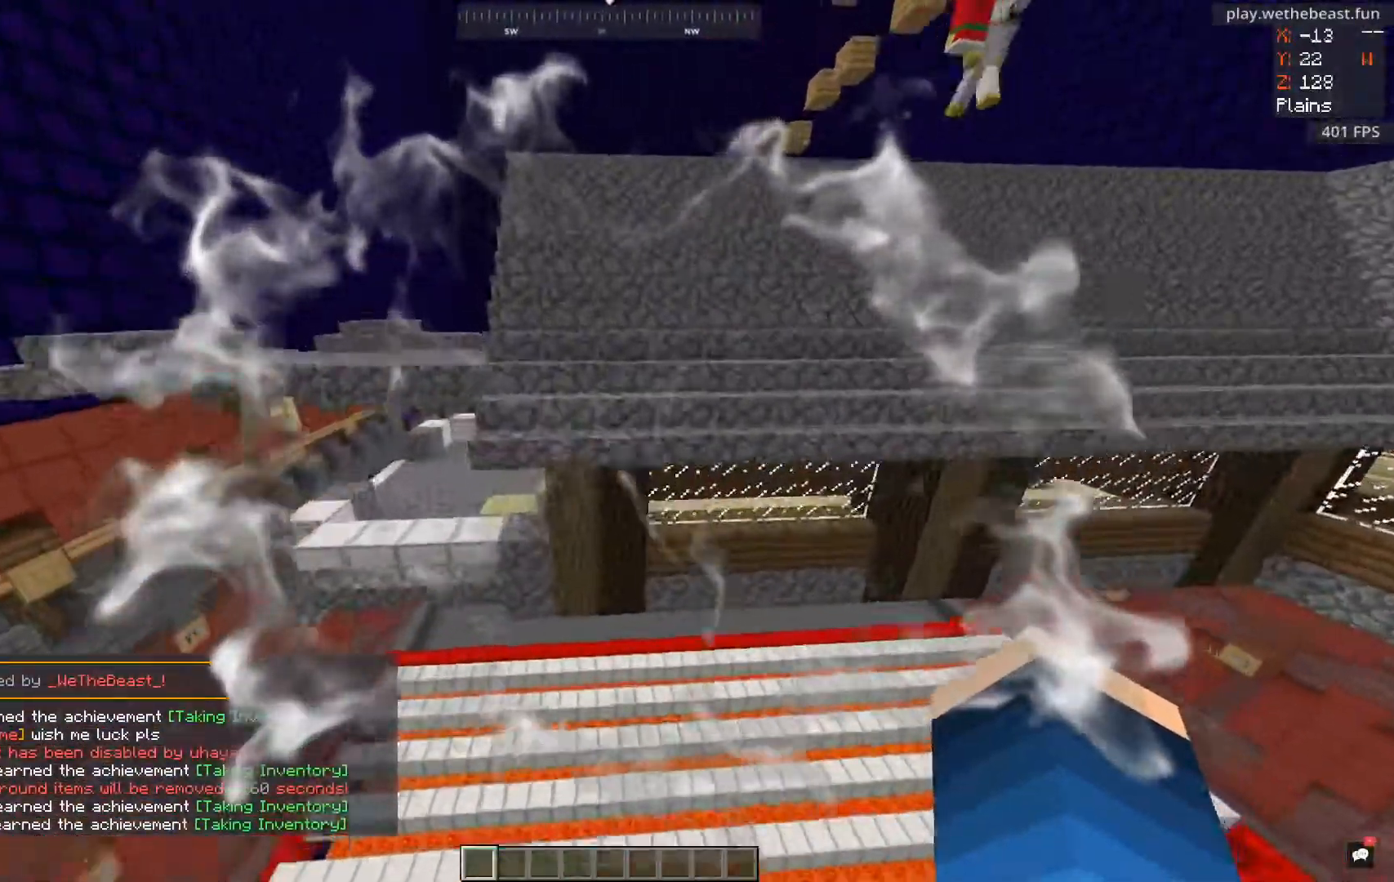
{"keys": ["w"], "mouse": [], "events": [[384, "space", "up"], [434, "a", "up"]]}
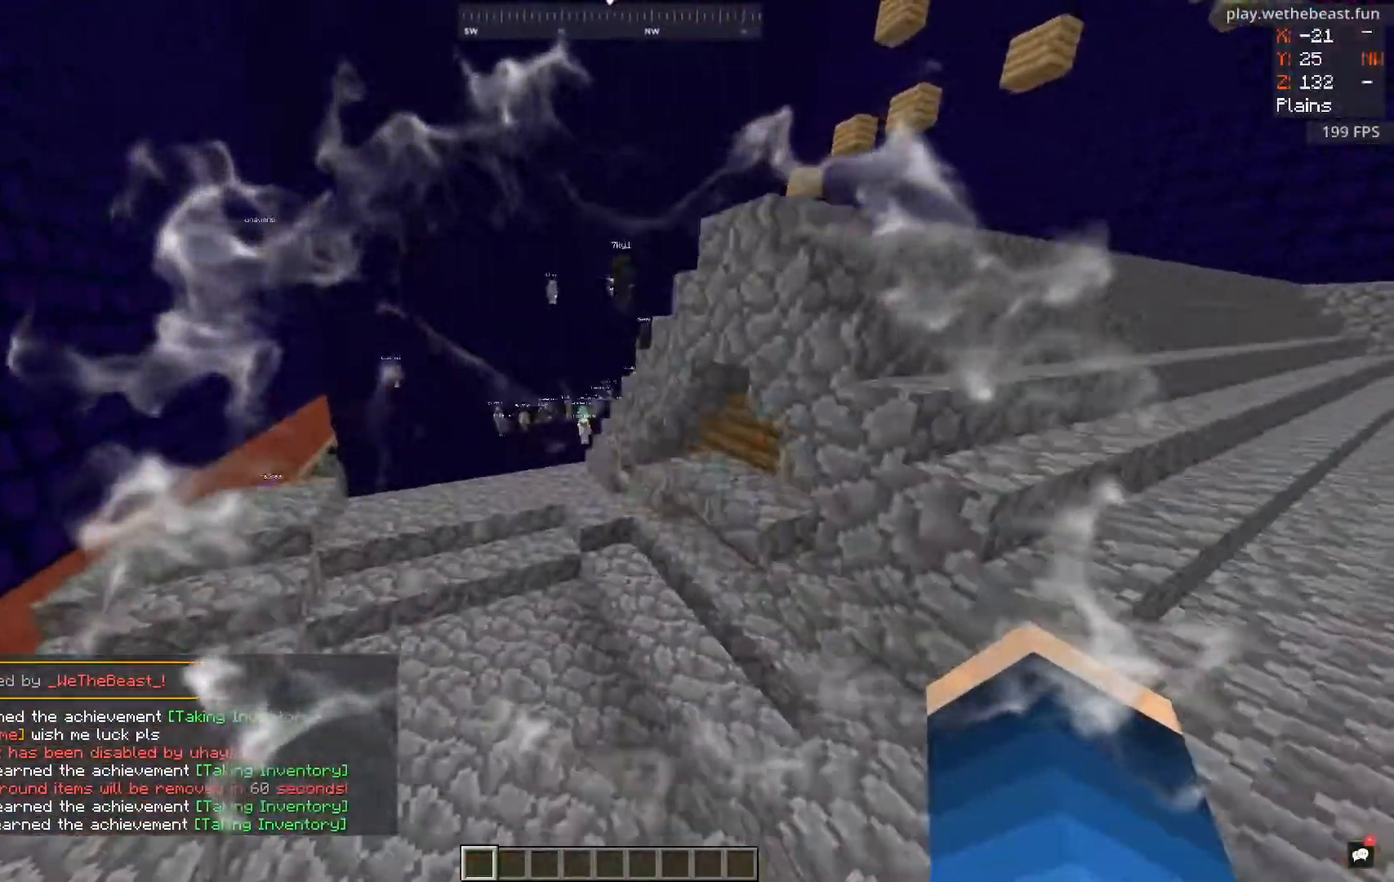
{"keys": ["w"], "mouse": [], "events": []}
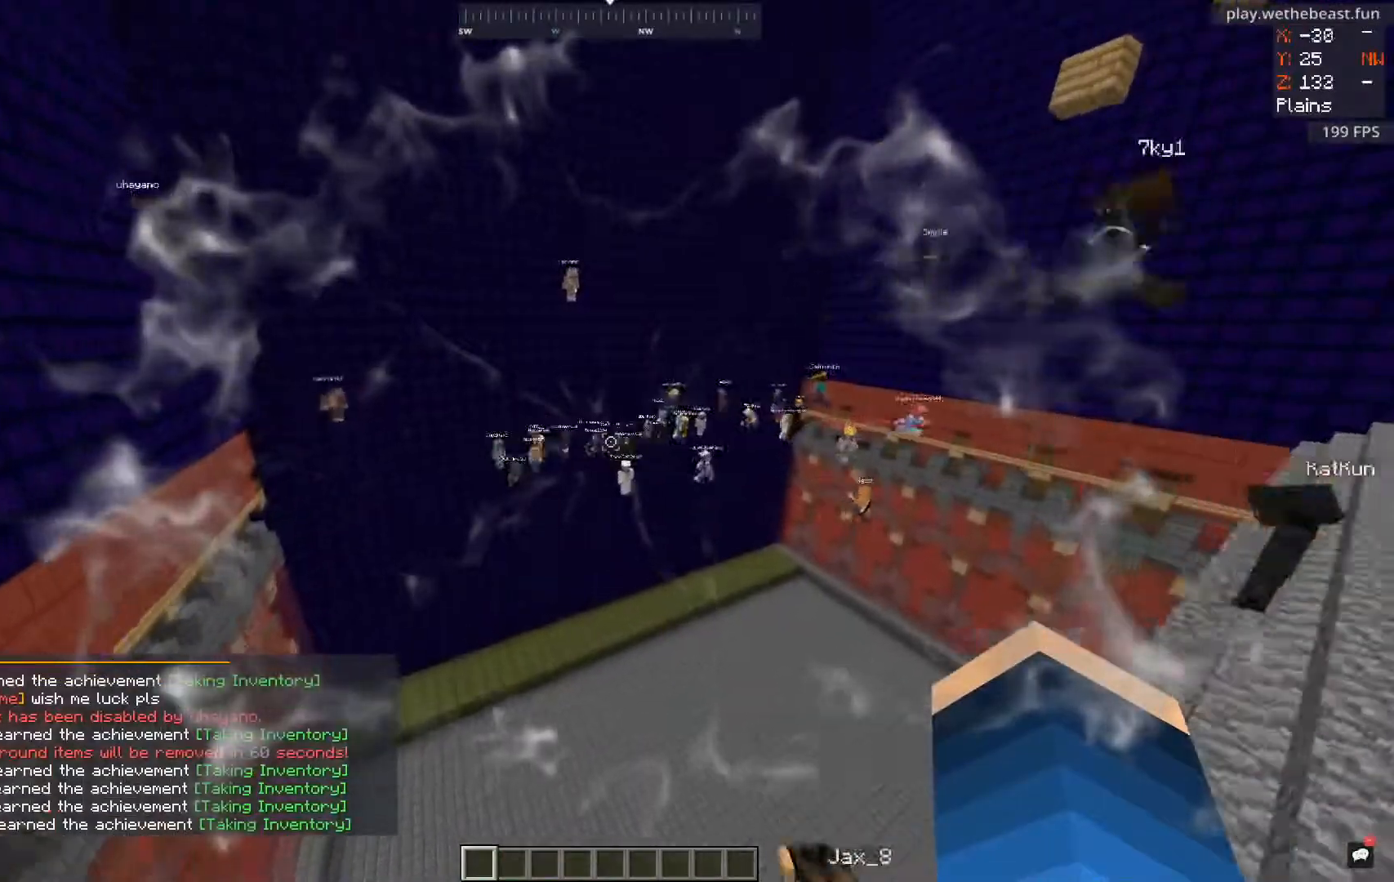
{"keys": ["w"], "mouse": [], "events": [[217, "a", "down"], [417, "a", "up"]]}
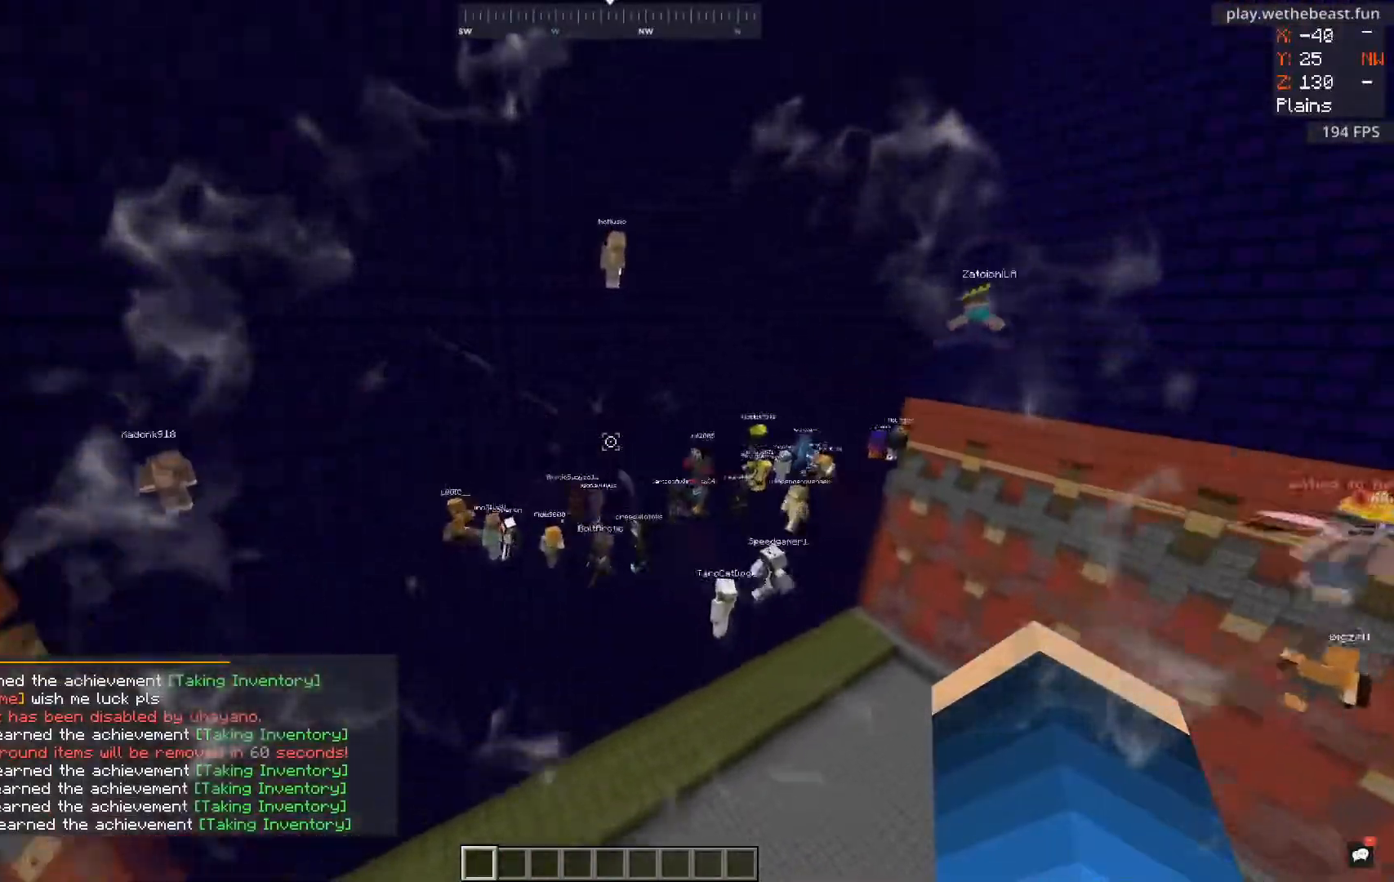
{"keys": ["d", "w"], "mouse": [], "events": [[117, "d", "down"]]}
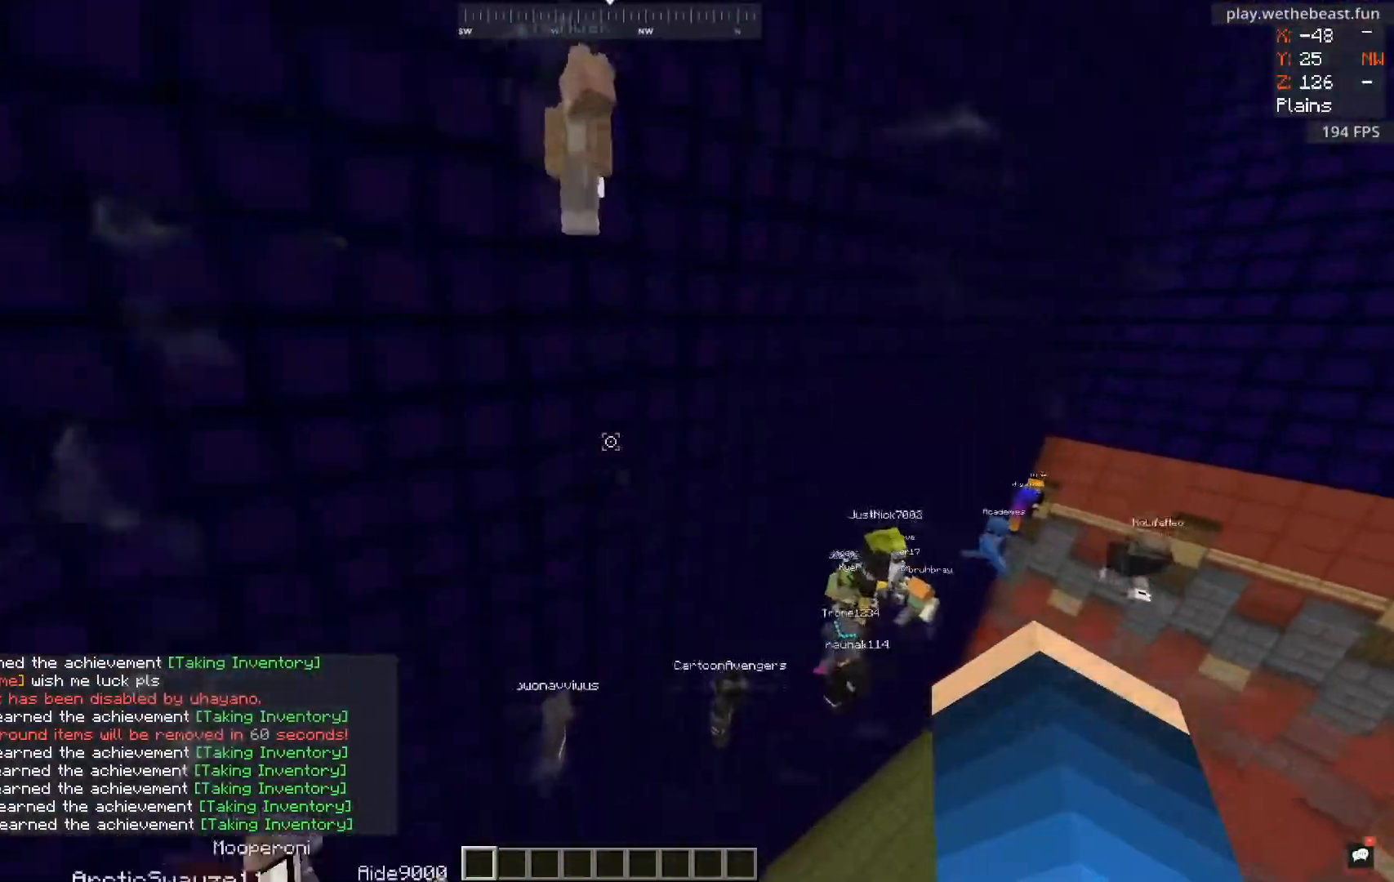
{"keys": ["d", "s"], "mouse": [], "events": [[183, "w", "up"], [450, "s", "down"]]}
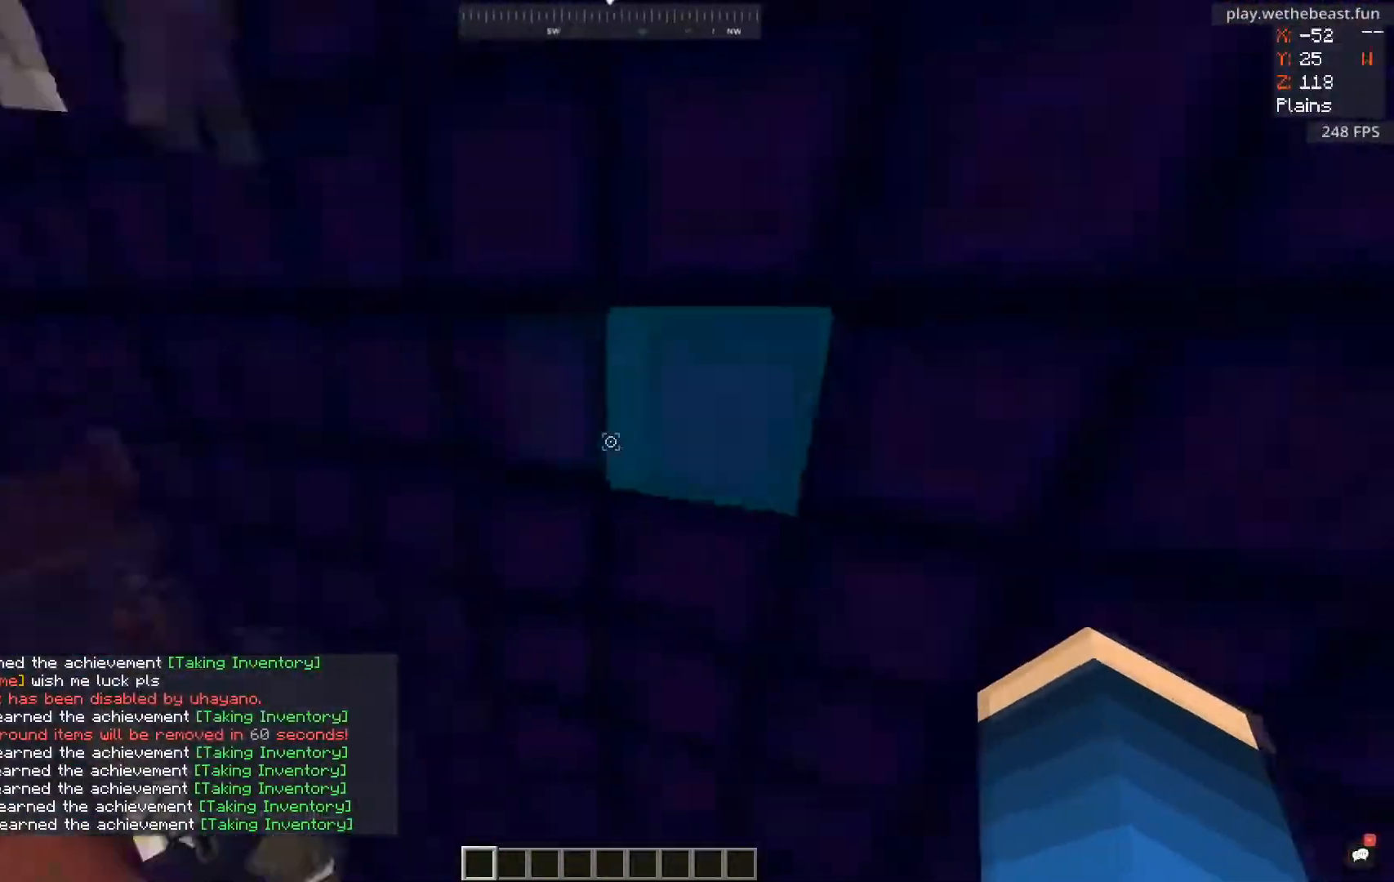
{"keys": ["a", "w"], "mouse": [], "events": [[217, "a", "down"], [267, "d", "up"], [367, "s", "up"], [467, "w", "down"]]}